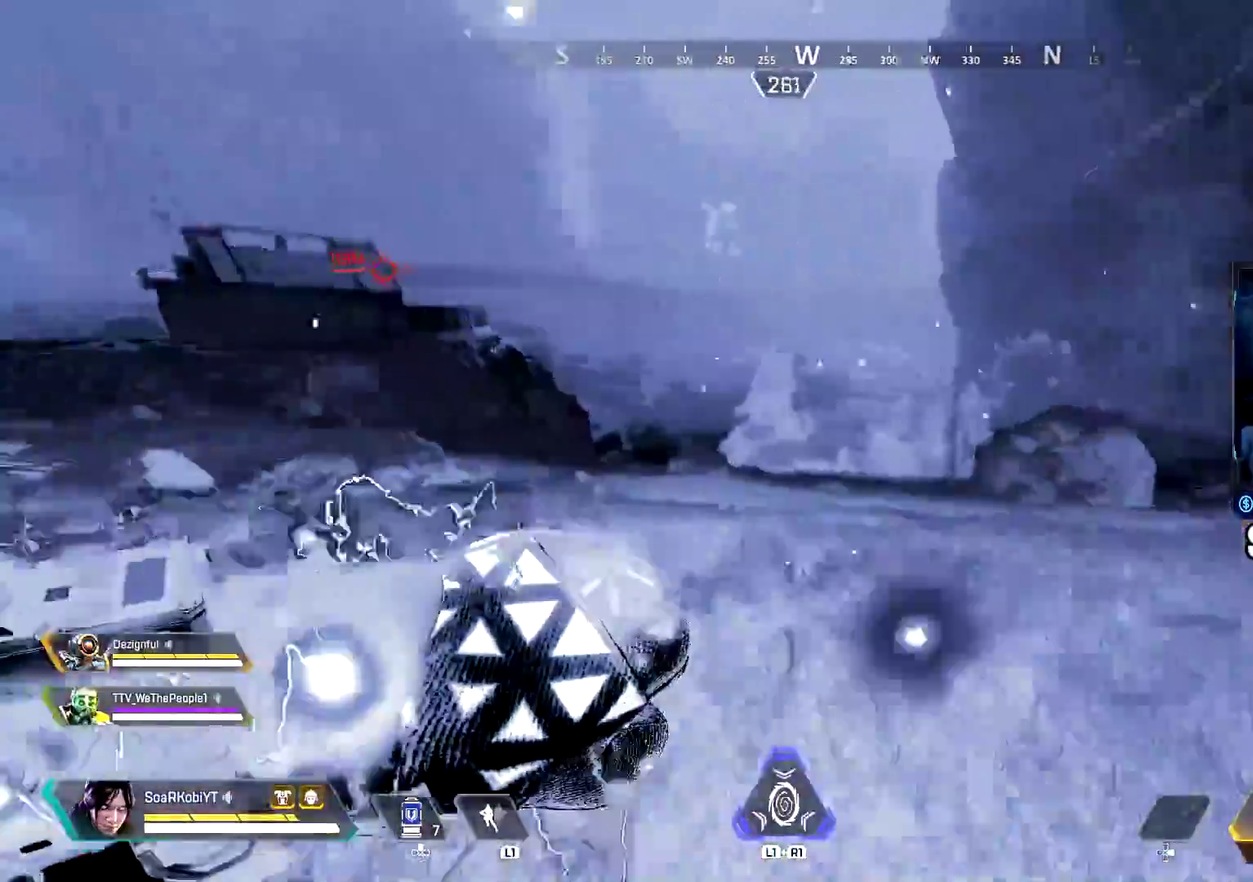
Gameplay with a controller (PlayStation layout); each line is a JSON object with the inputs held at the frame after it. "events" lists button and stick changes between this image and that frame as [ms after this image, input, new state], when the widget could be followed in between. Not read: L1.
{"buttons": ["CIRCLE"], "left_stick": "up", "right_stick": "right", "events": [[367, "right_stick", "center"], [434, "right_stick", "right"], [467, "CIRCLE", "down"]]}
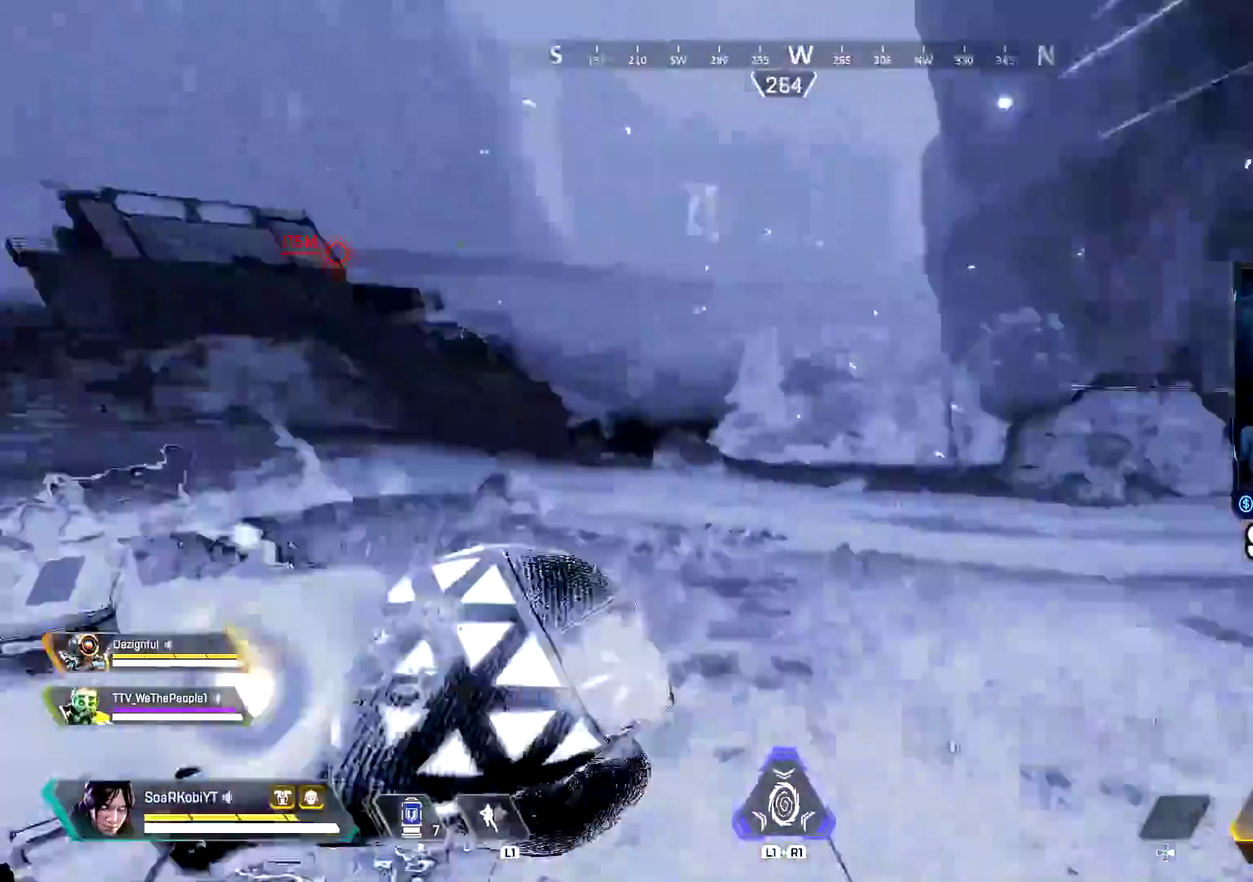
{"buttons": [], "left_stick": "center", "right_stick": "center", "events": [[50, "right_stick", "center"], [217, "right_stick", "left"], [250, "CIRCLE", "up"], [317, "right_stick", "center"], [417, "left_stick", "center"]]}
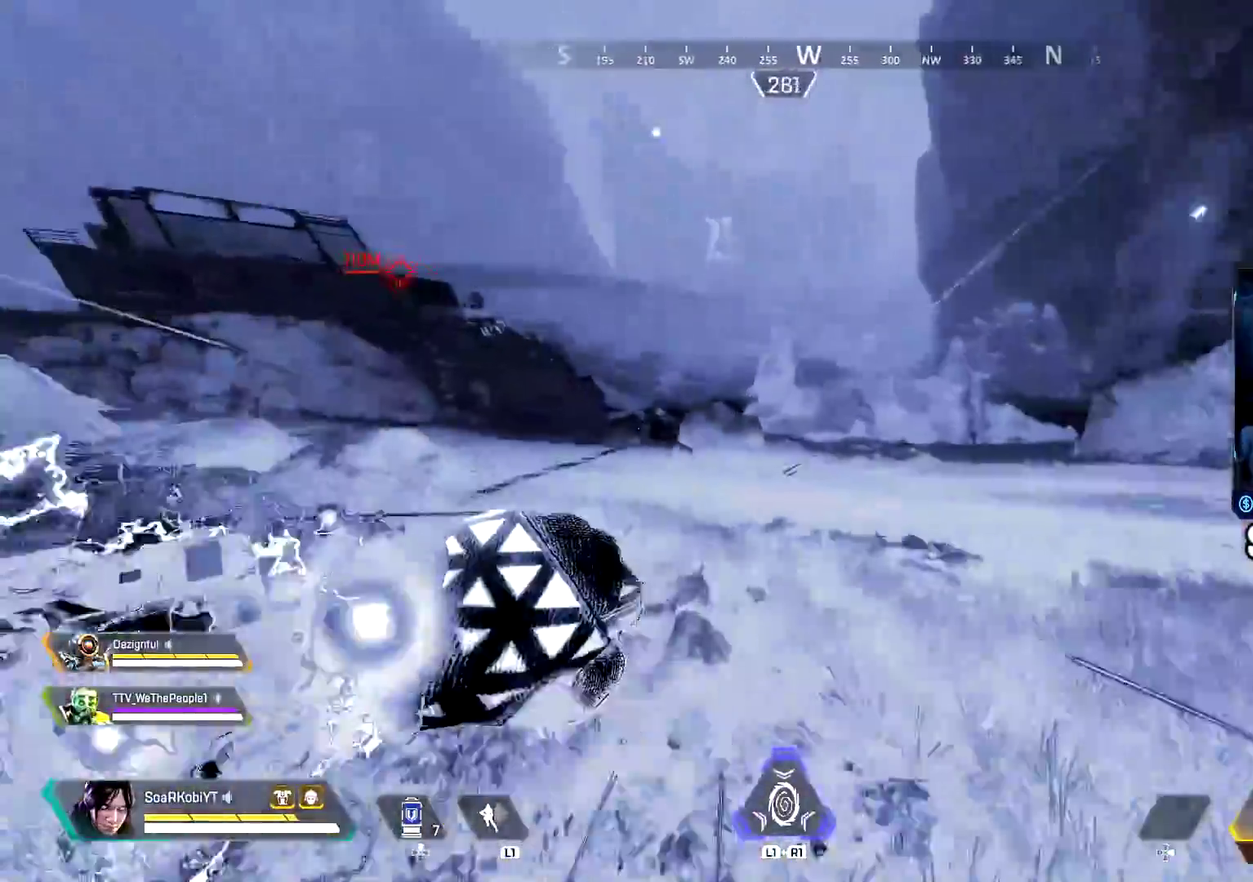
{"buttons": [], "left_stick": "up", "right_stick": "center", "events": [[217, "left_stick", "up"]]}
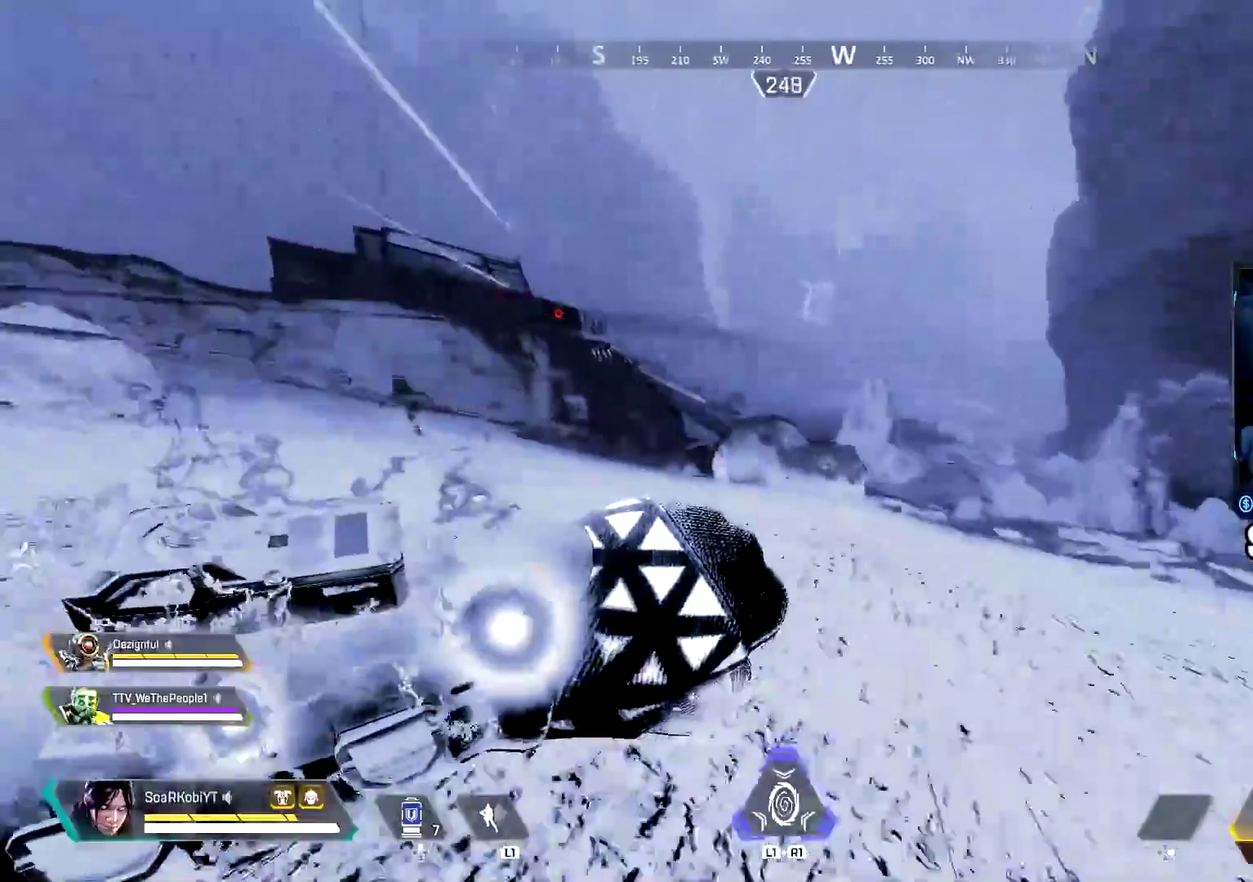
{"buttons": [], "left_stick": "up-left", "right_stick": "center", "events": [[267, "right_stick", "down-right"], [317, "CROSS", "down"], [350, "left_stick", "up-left"], [367, "right_stick", "center"], [467, "CROSS", "up"]]}
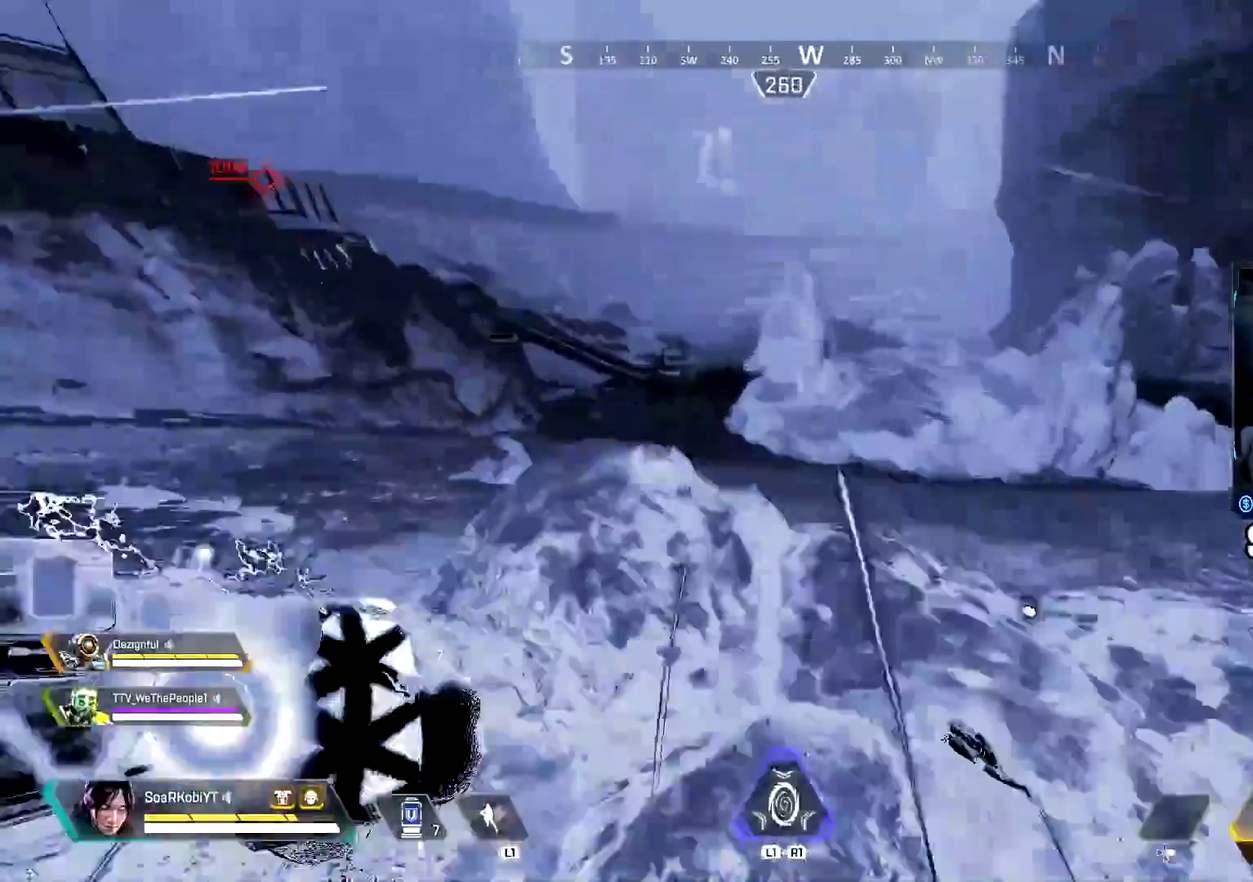
{"buttons": [], "left_stick": "up-left", "right_stick": "center", "events": []}